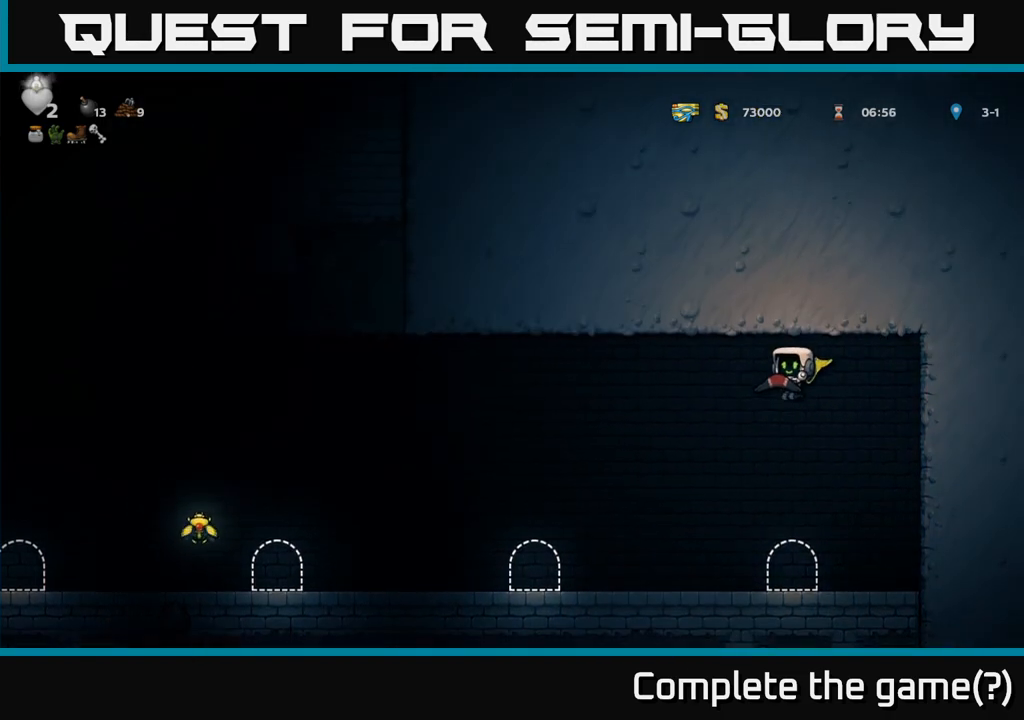
Gameplay with a controller (Xbox layout); each line is a JSON object with the inputs held at the frame after it (dt_ms = milliseconds from this image to that frame). "events" lists button and stick changes between this image and that frame as [ms after this image, input, new state], when the widget could be followed in between. Not read: L3 R3 right_stick.
{"dt_ms": 500, "buttons": ["A"], "left_stick": "left", "events": []}
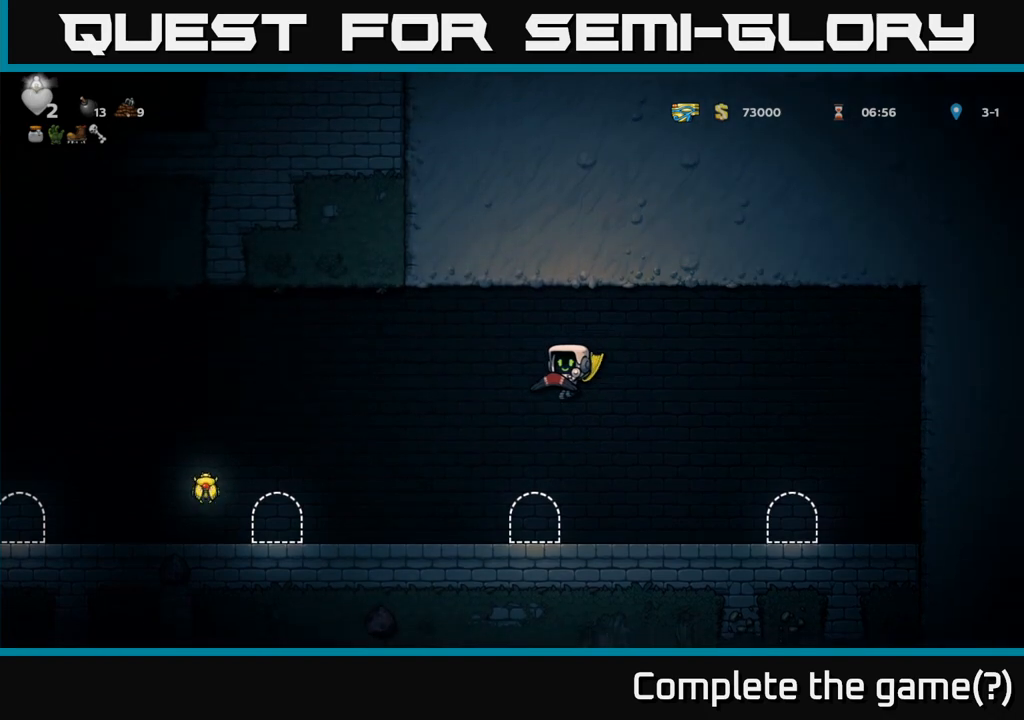
{"dt_ms": 500, "buttons": ["A"], "left_stick": "left", "events": []}
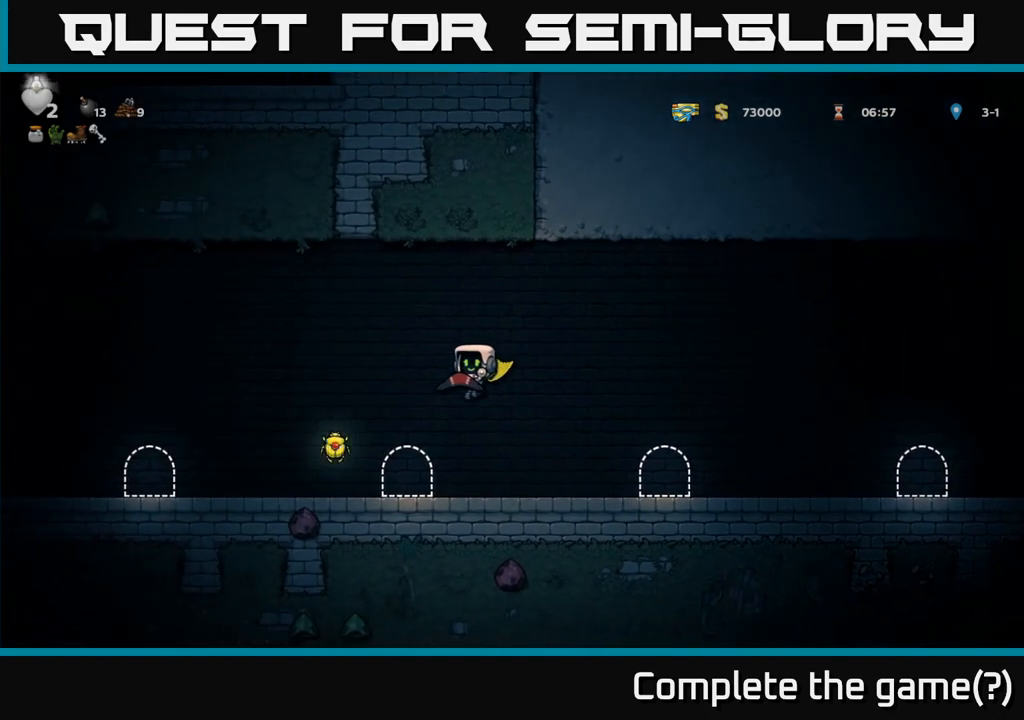
{"dt_ms": 500, "buttons": [], "left_stick": "left", "events": [[117, "A", "up"], [283, "left_stick", "center"], [417, "left_stick", "left"]]}
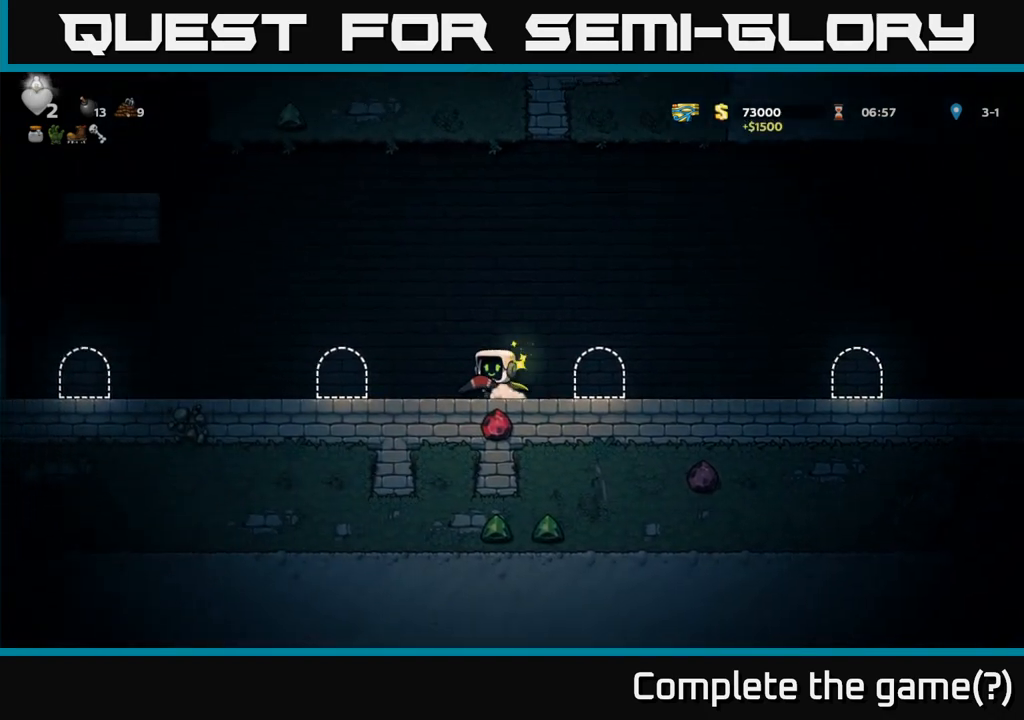
{"dt_ms": 500, "buttons": [], "left_stick": "left", "events": []}
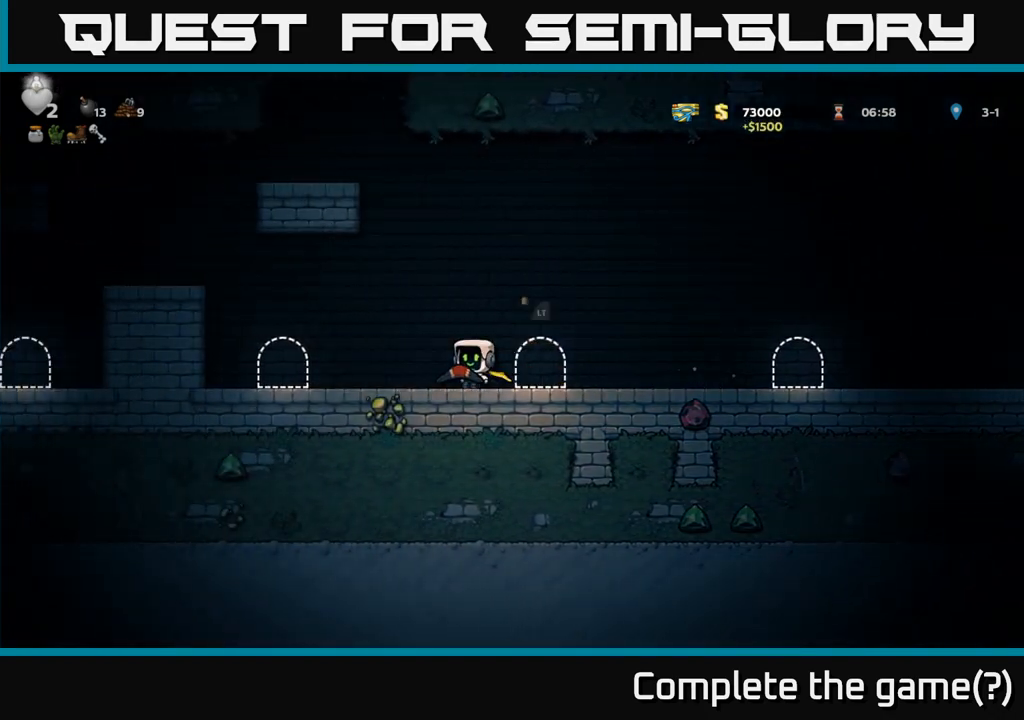
{"dt_ms": 500, "buttons": [], "left_stick": "left", "events": [[250, "A", "down"], [433, "A", "up"]]}
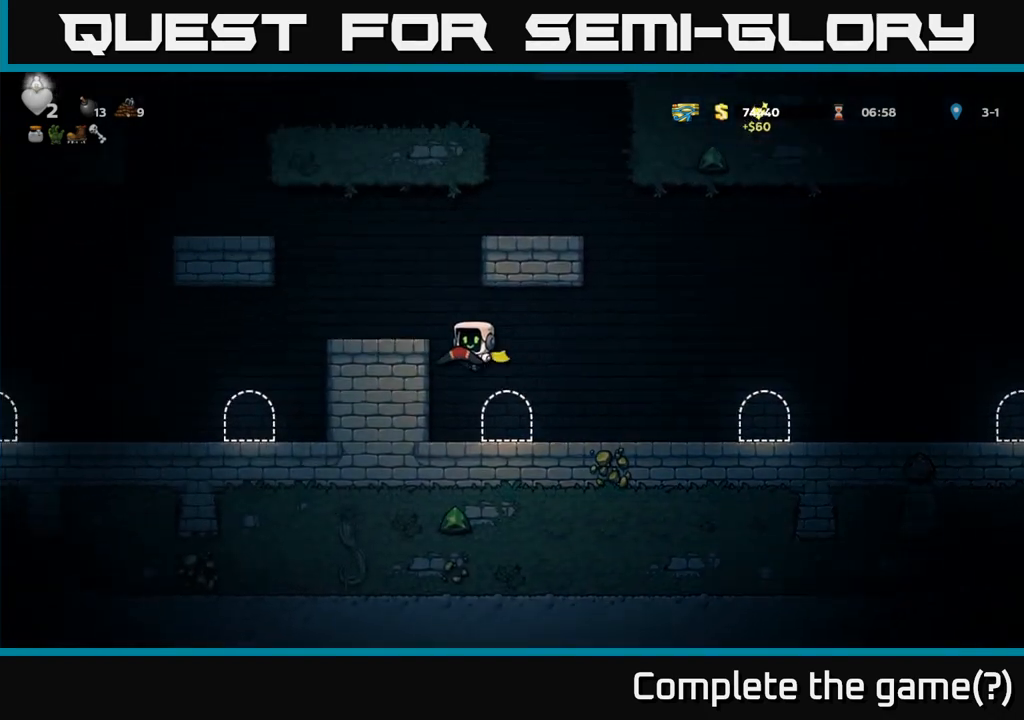
{"dt_ms": 500, "buttons": [], "left_stick": "center", "events": [[167, "A", "down"], [333, "A", "up"], [400, "left_stick", "center"]]}
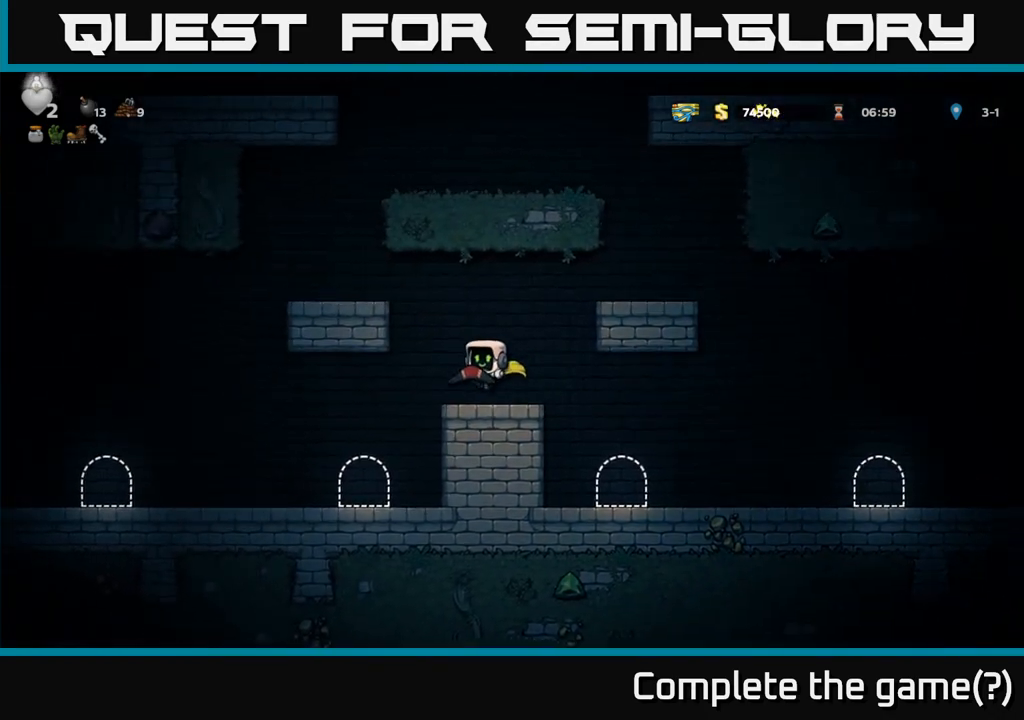
{"dt_ms": 1000, "buttons": ["A"], "left_stick": "left"}
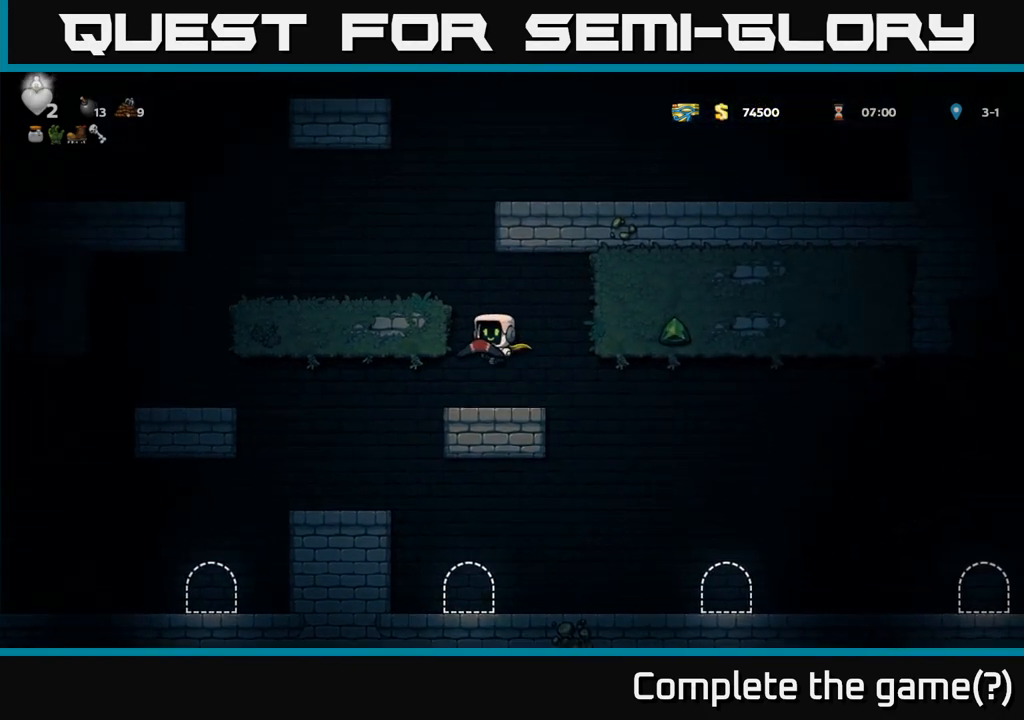
{"dt_ms": 500, "buttons": [], "left_stick": "left", "events": [[50, "A", "up"], [200, "A", "down"], [333, "A", "up"]]}
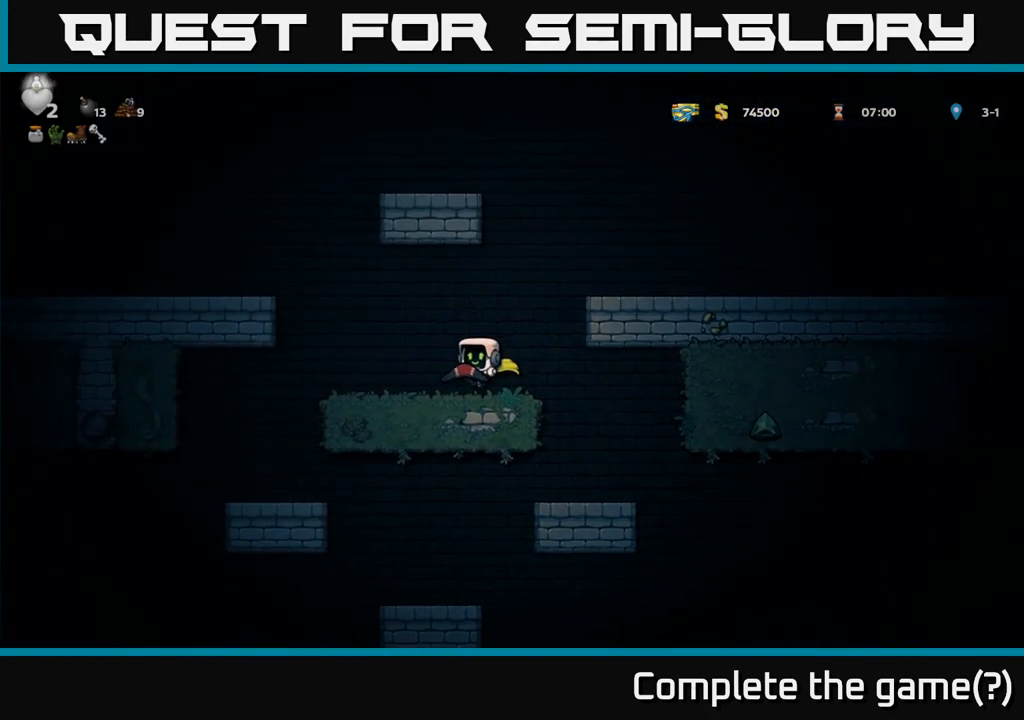
{"dt_ms": 500, "buttons": ["A"], "left_stick": "left", "events": [[117, "A", "down"], [300, "A", "up"], [483, "A", "down"]]}
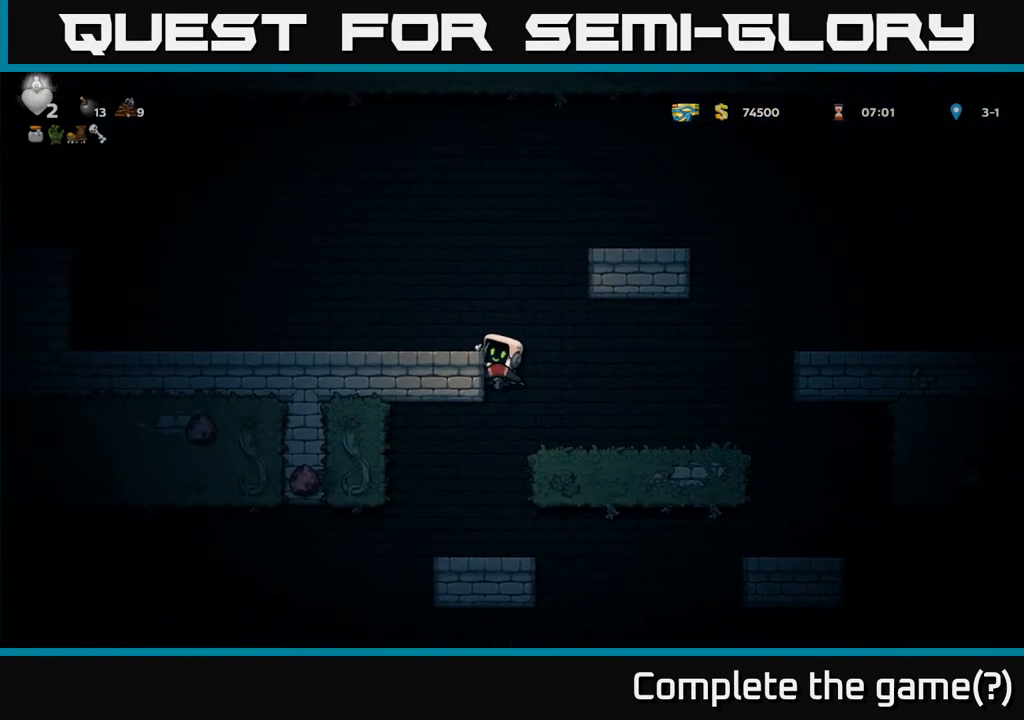
{"dt_ms": 500, "buttons": [], "left_stick": "left", "events": [[133, "A", "up"]]}
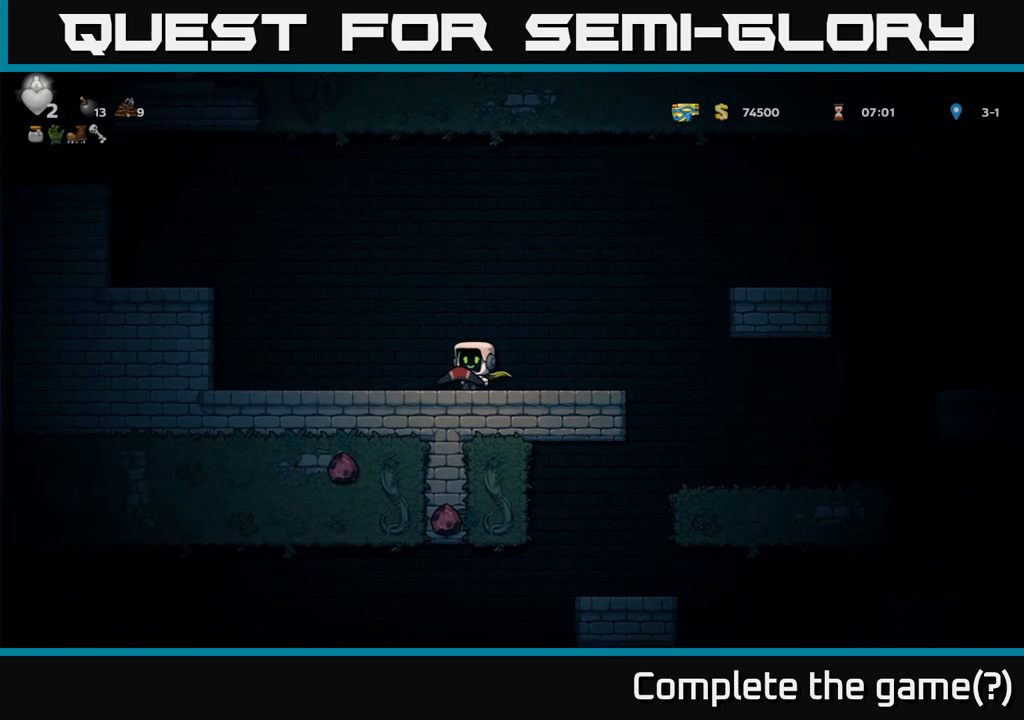
{"dt_ms": 500, "buttons": [], "left_stick": "left", "events": [[233, "A", "down"], [450, "A", "up"]]}
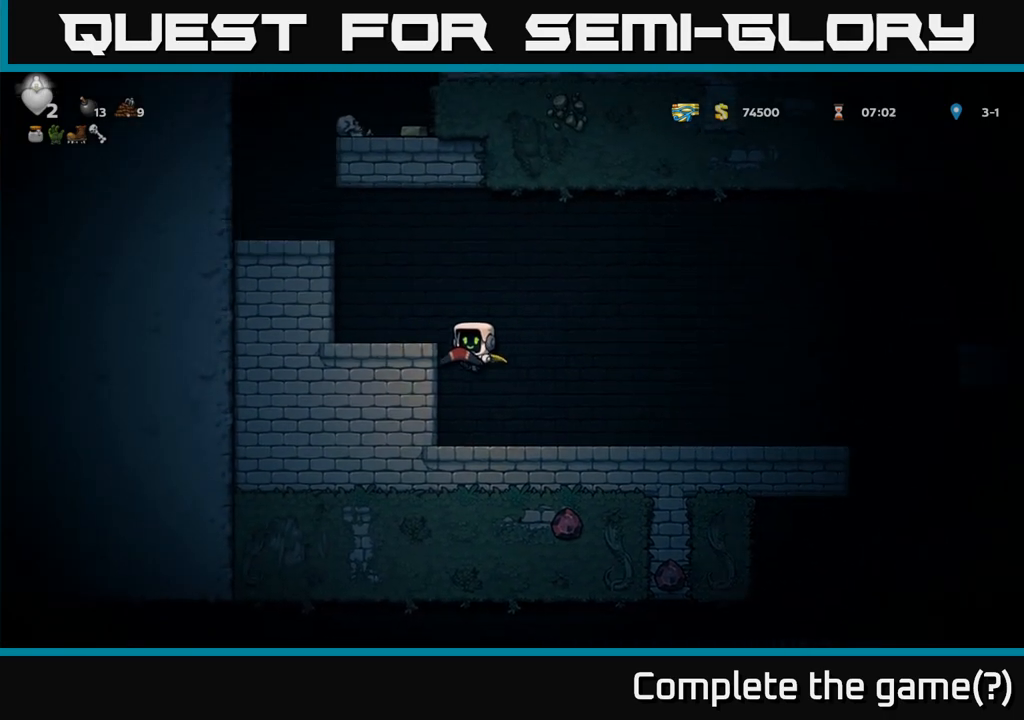
{"dt_ms": 500, "buttons": [], "left_stick": "center", "events": [[117, "A", "down"], [250, "A", "up"], [367, "left_stick", "center"]]}
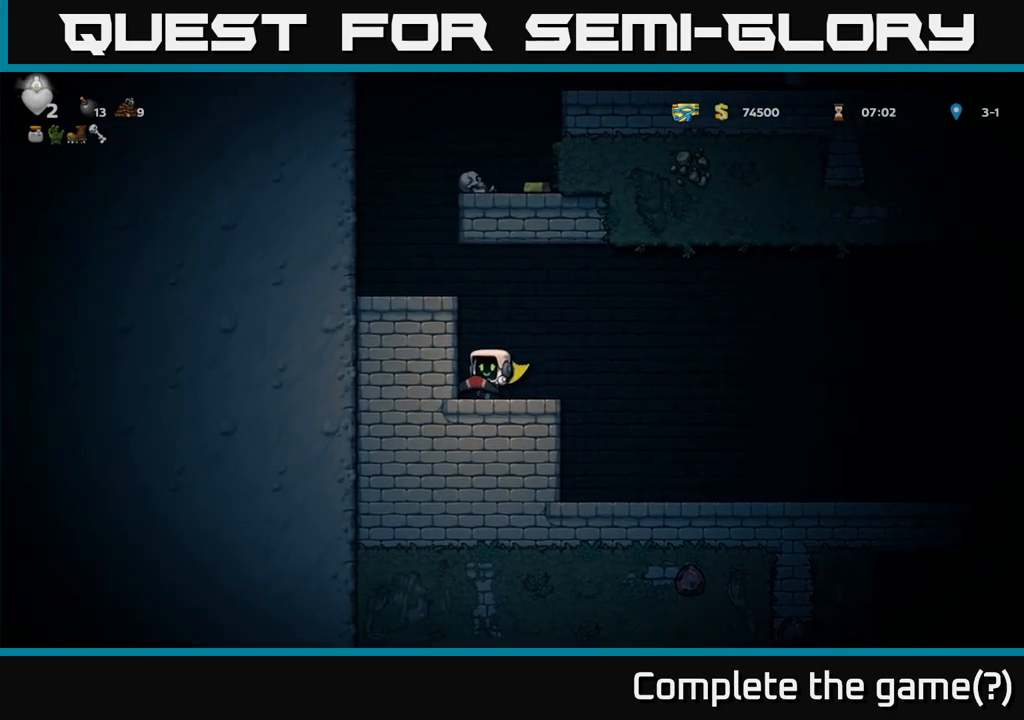
{"dt_ms": 500, "buttons": ["A"], "left_stick": "left", "events": [[50, "A", "down"], [183, "left_stick", "left"], [233, "A", "up"], [367, "A", "down"]]}
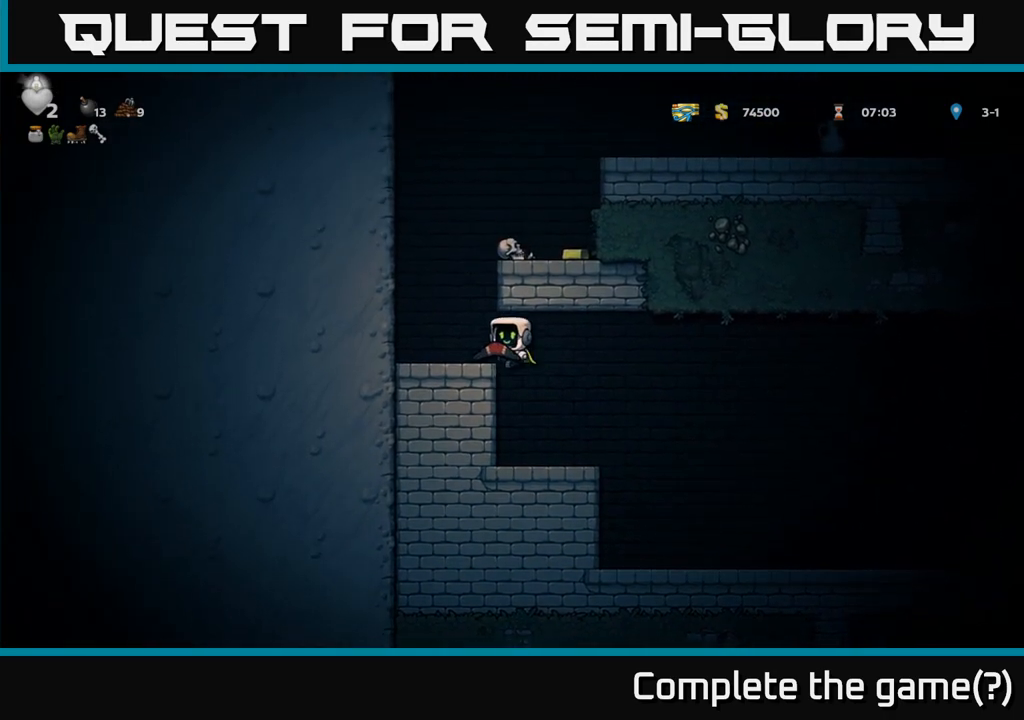
{"dt_ms": 500, "buttons": [], "left_stick": "left", "events": [[17, "A", "up"], [267, "A", "down"], [467, "A", "up"]]}
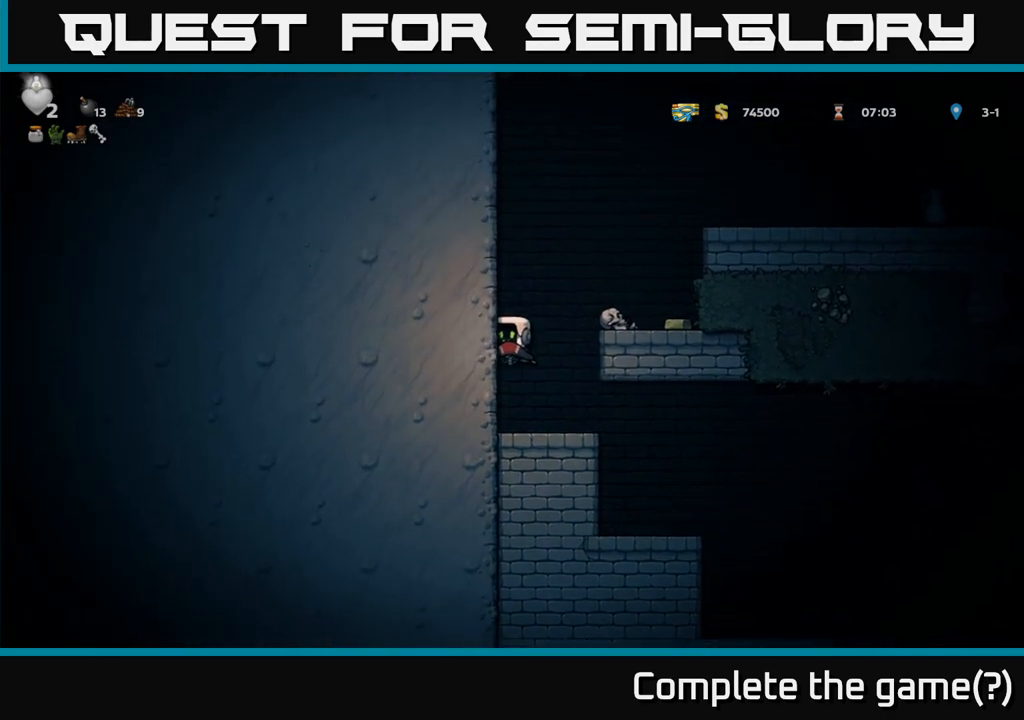
{"dt_ms": 500, "buttons": ["A"], "left_stick": "left", "events": [[67, "A", "down"], [250, "A", "up"], [433, "A", "down"]]}
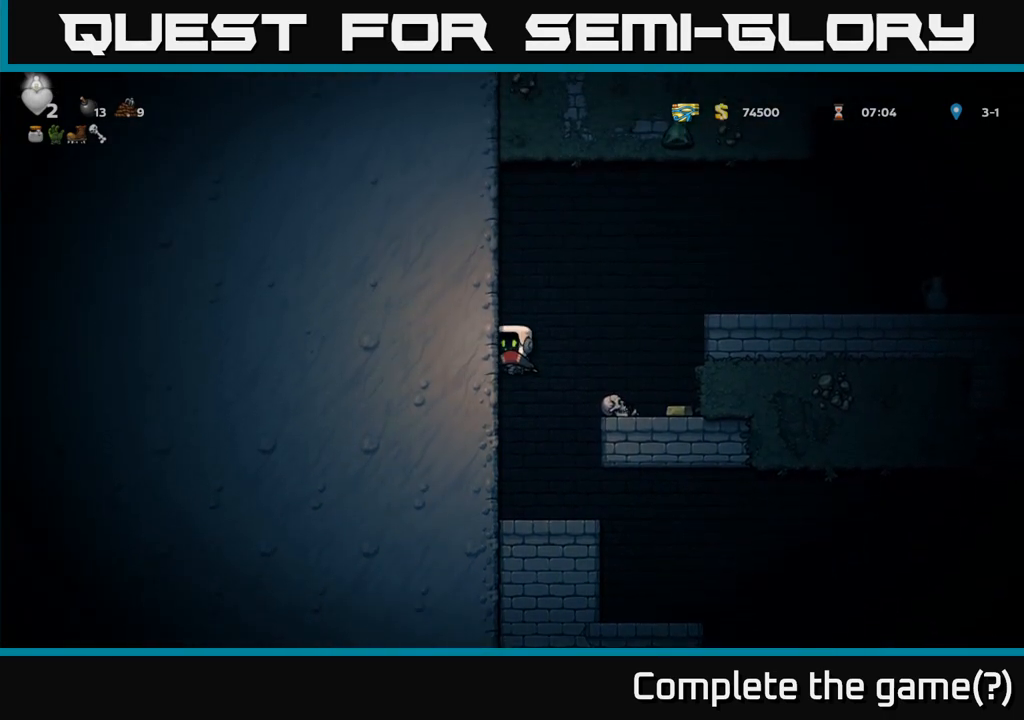
{"dt_ms": 500, "buttons": [], "left_stick": "right", "events": [[17, "left_stick", "center"], [67, "A", "up"], [467, "left_stick", "right"]]}